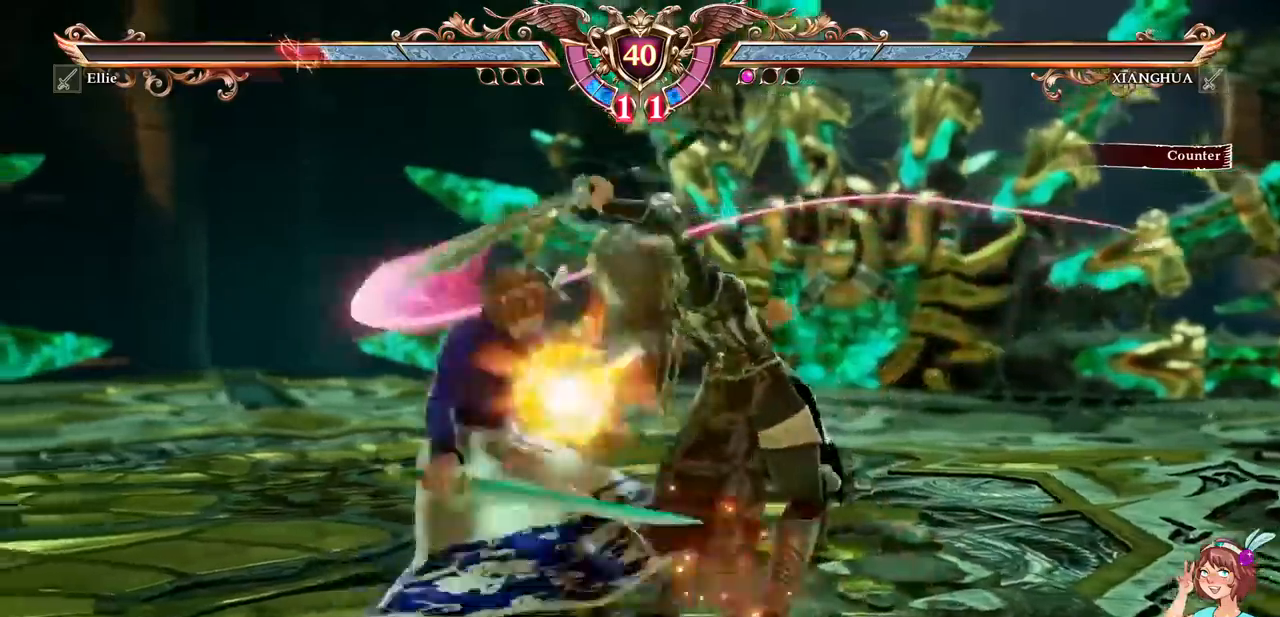
Gameplay with a controller (Xbox layout); each line is a JSON object with the inputs held at the frame after it. "events" lists button and stick changes between this image and that frame as [ms after this image, input, new state], when the widget could be followed in between. Not read: L3 R3 SELECT START.
{"buttons": ["A"], "events": []}
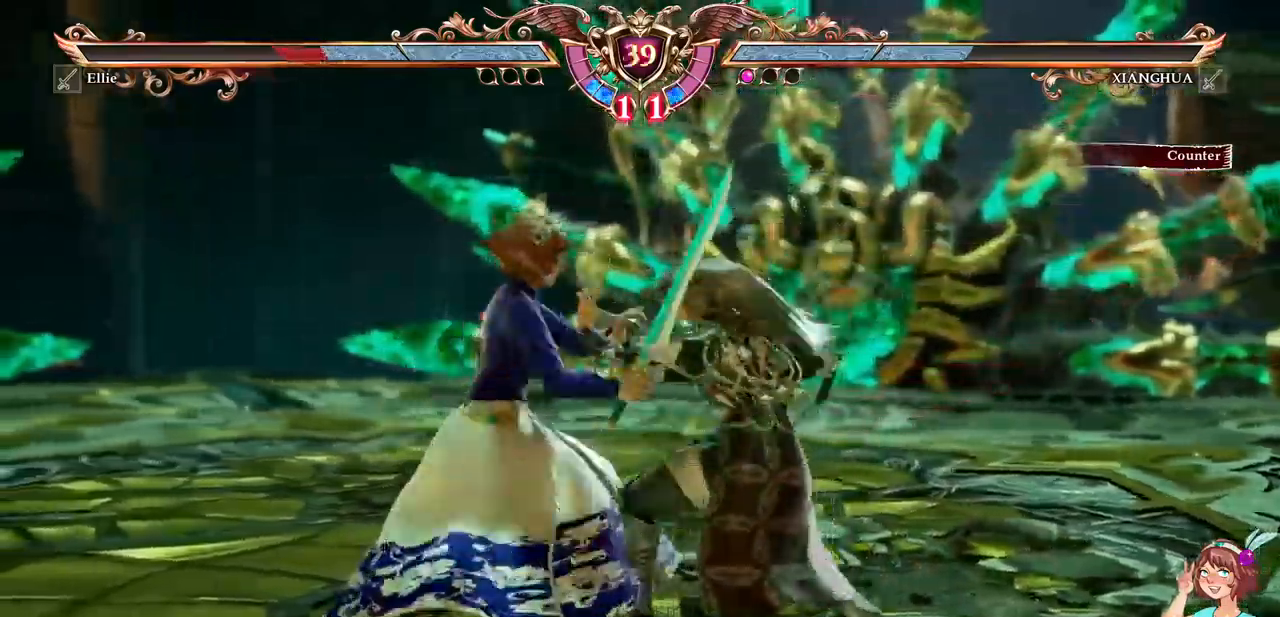
{"buttons": ["X"], "events": [[84, "DPAD_DOWN", "down"], [234, "DPAD_DOWN", "up"], [417, "A", "up"], [467, "X", "down"]]}
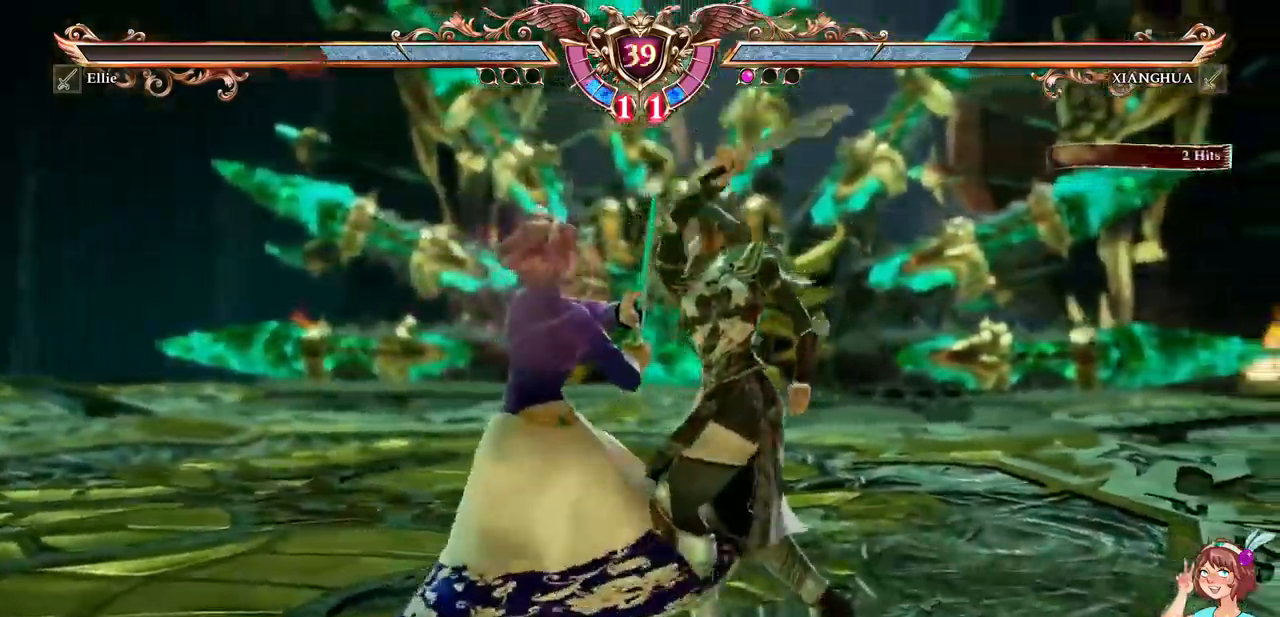
{"buttons": ["X"], "events": [[50, "X", "up"], [84, "X", "down"]]}
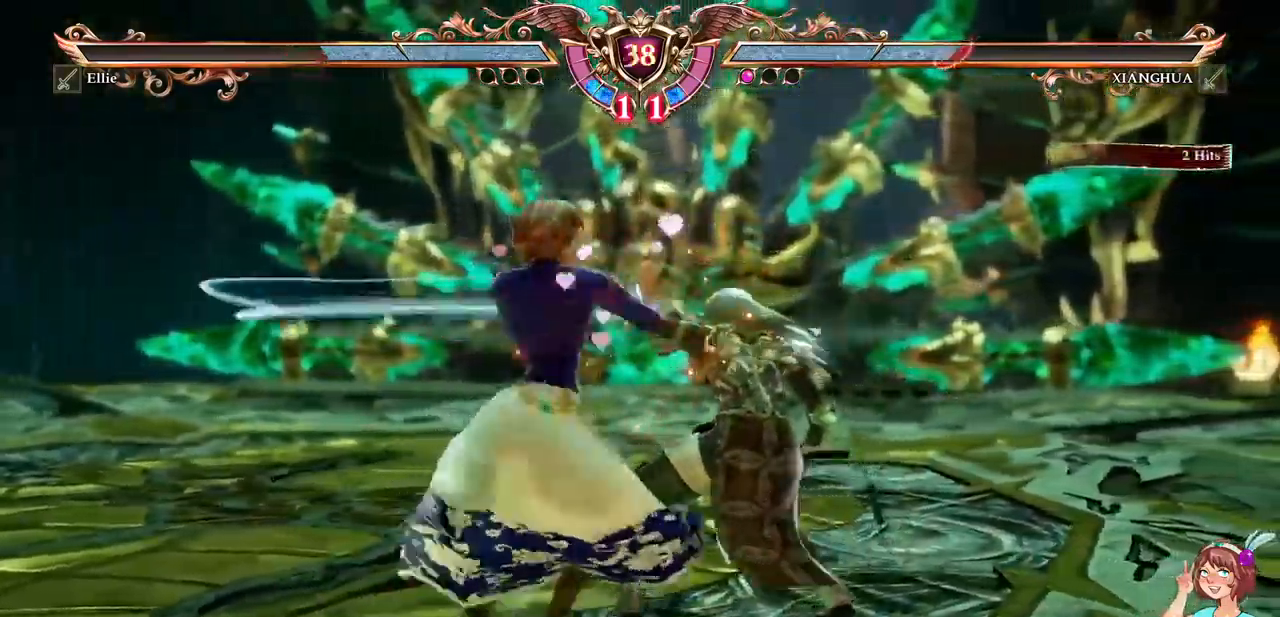
{"buttons": [], "events": [[217, "X", "up"], [284, "Y", "down"], [417, "Y", "up"]]}
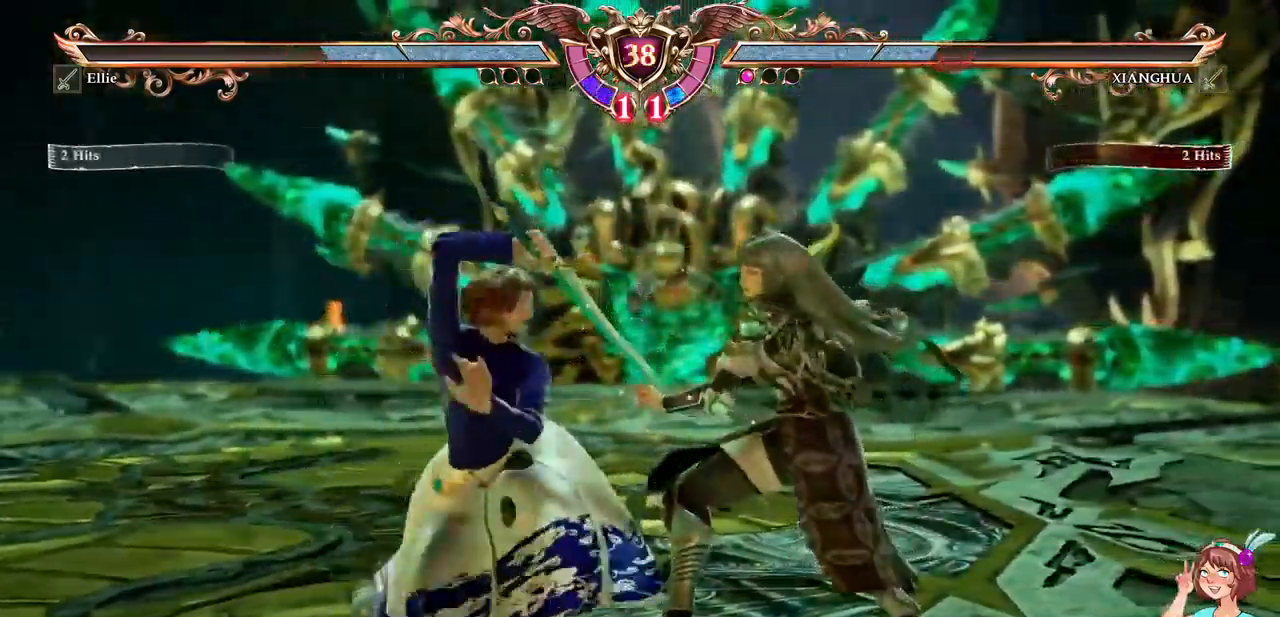
{"buttons": [], "events": []}
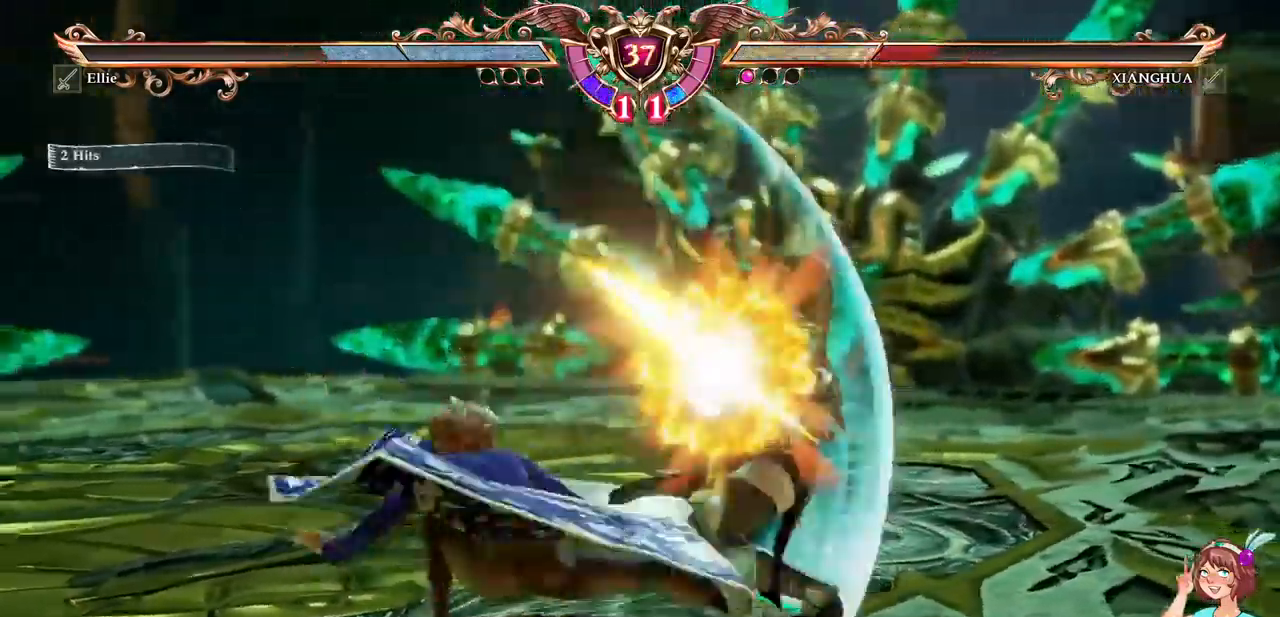
{"buttons": ["DPAD_RIGHT"], "events": [[400, "DPAD_RIGHT", "down"]]}